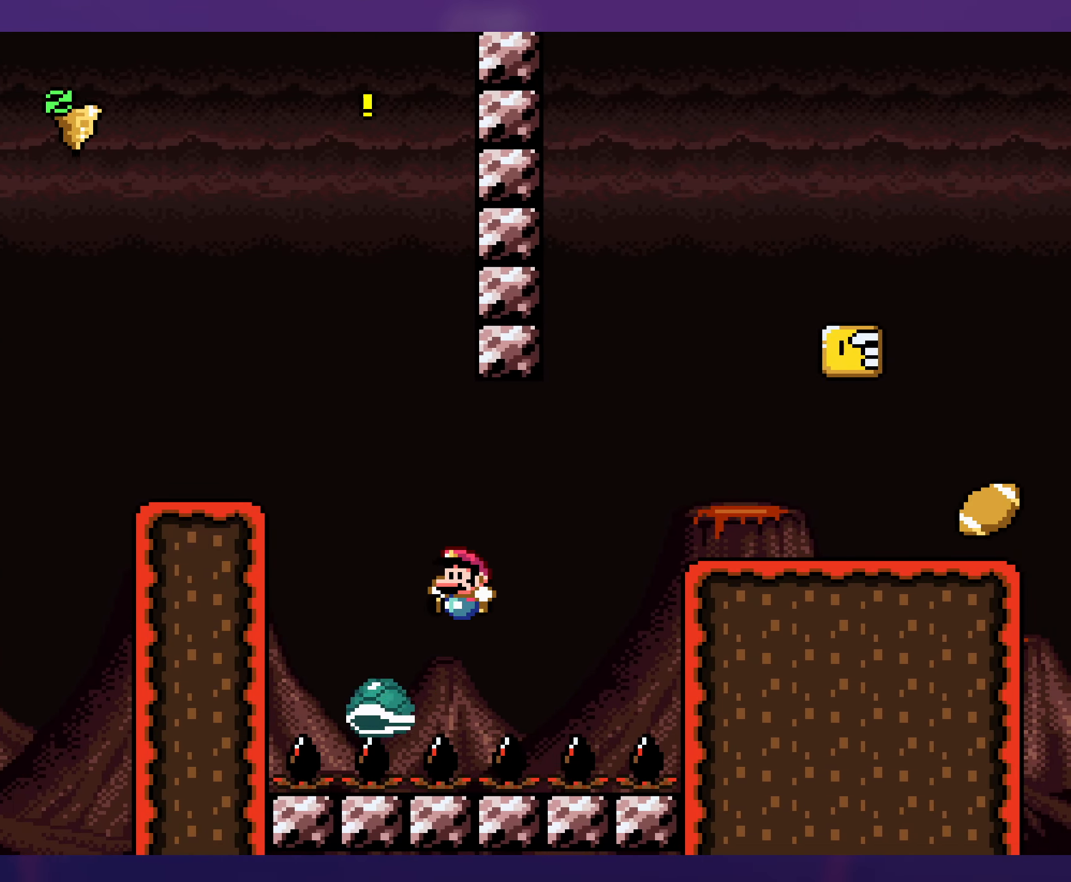
Gameplay with a controller (Nintendo layout); each line is a JSON object with the inputs held at the frame after it. "events" lists button and stick changes between this image and that frame as [ms after this image, input, new state], when the widget could be followed in between. Not read: L3 R3.
{"buttons": [], "events": [[166, "DPAD_UP", "down"], [183, "DPAD_LEFT", "up"], [200, "DPAD_RIGHT", "down"], [200, "DPAD_UP", "up"], [433, "B", "up"], [450, "DPAD_RIGHT", "up"], [483, "Y", "up"]]}
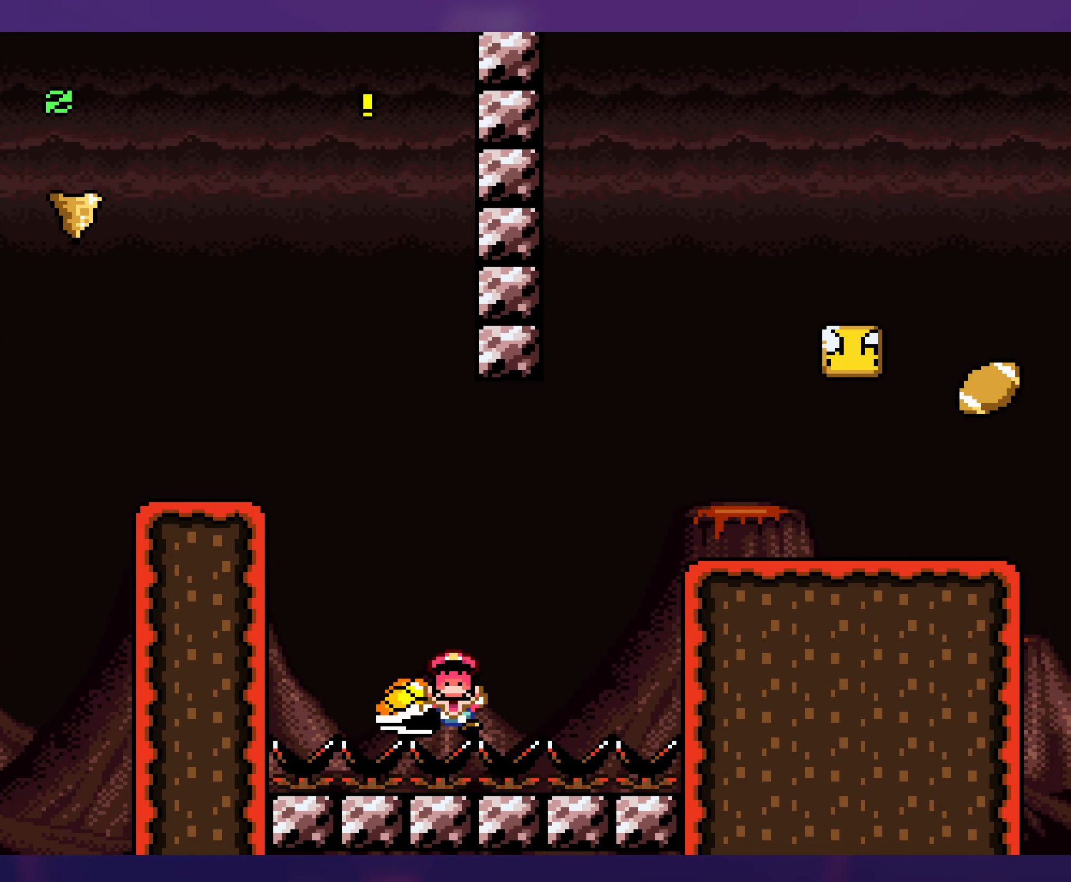
{"buttons": [], "events": [[33, "B", "down"], [133, "B", "up"], [200, "B", "down"], [300, "B", "up"], [350, "B", "down"], [450, "B", "up"]]}
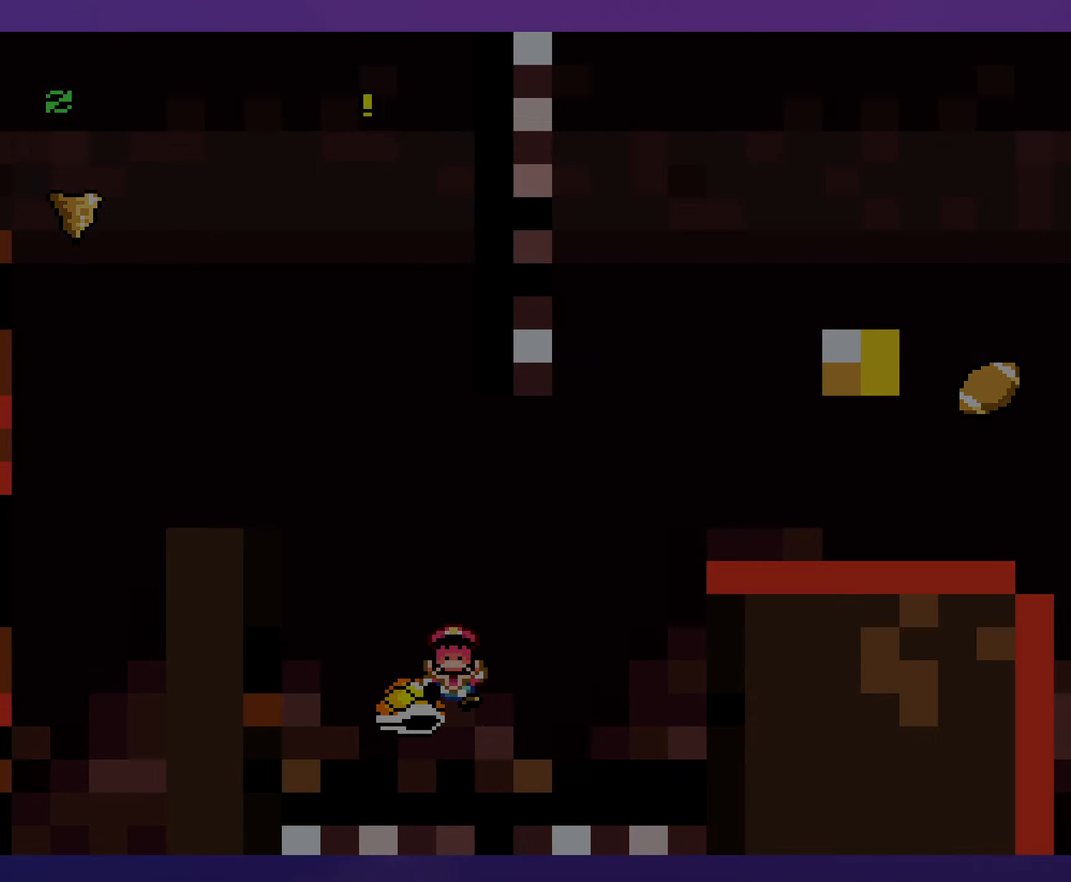
{"buttons": [], "events": []}
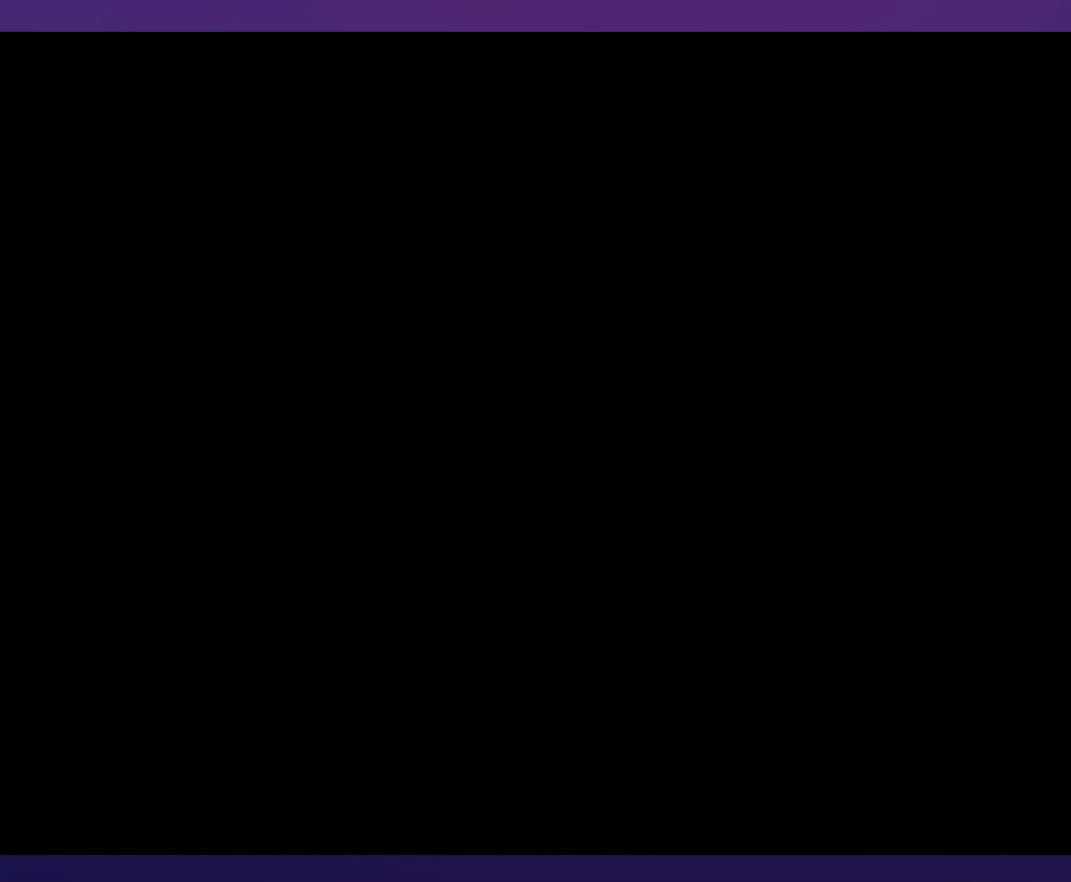
{"buttons": ["Y"], "events": [[450, "Y", "down"]]}
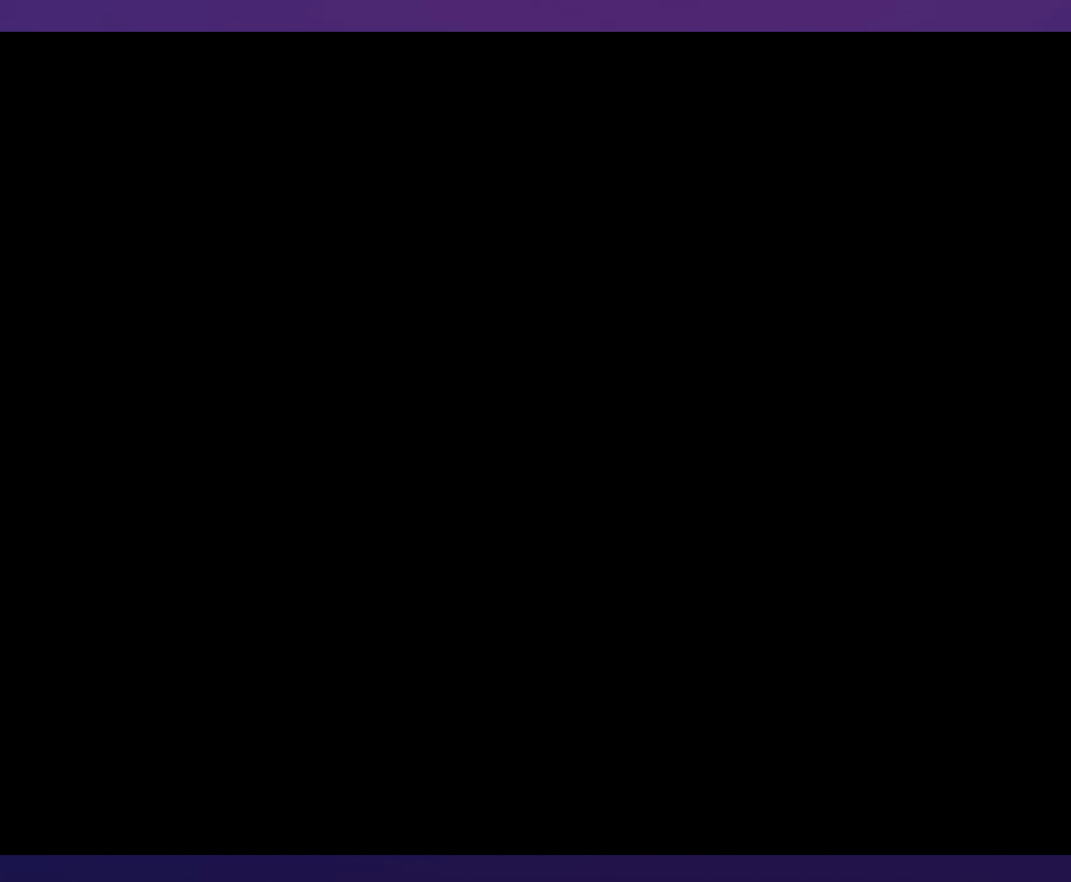
{"buttons": ["X", "DPAD_RIGHT"], "events": [[16, "DPAD_RIGHT", "down"], [433, "Y", "up"], [483, "X", "down"]]}
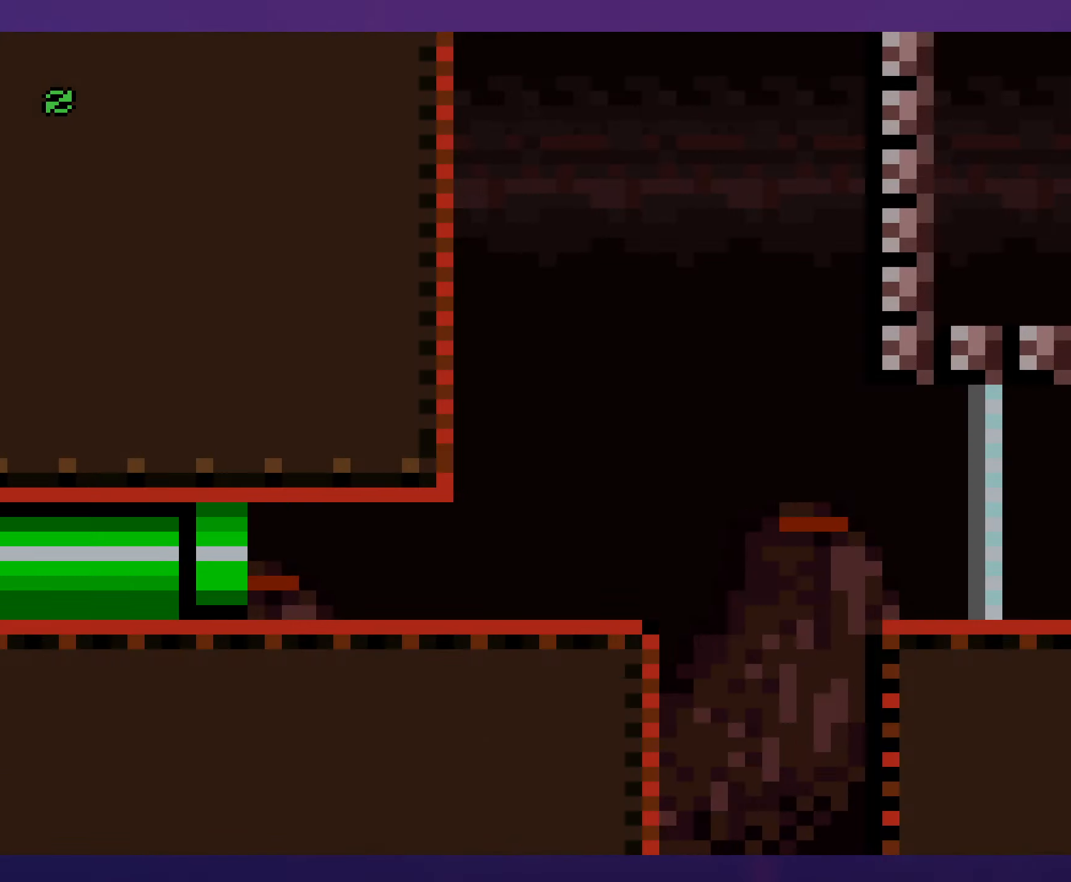
{"buttons": ["X", "DPAD_RIGHT"], "events": []}
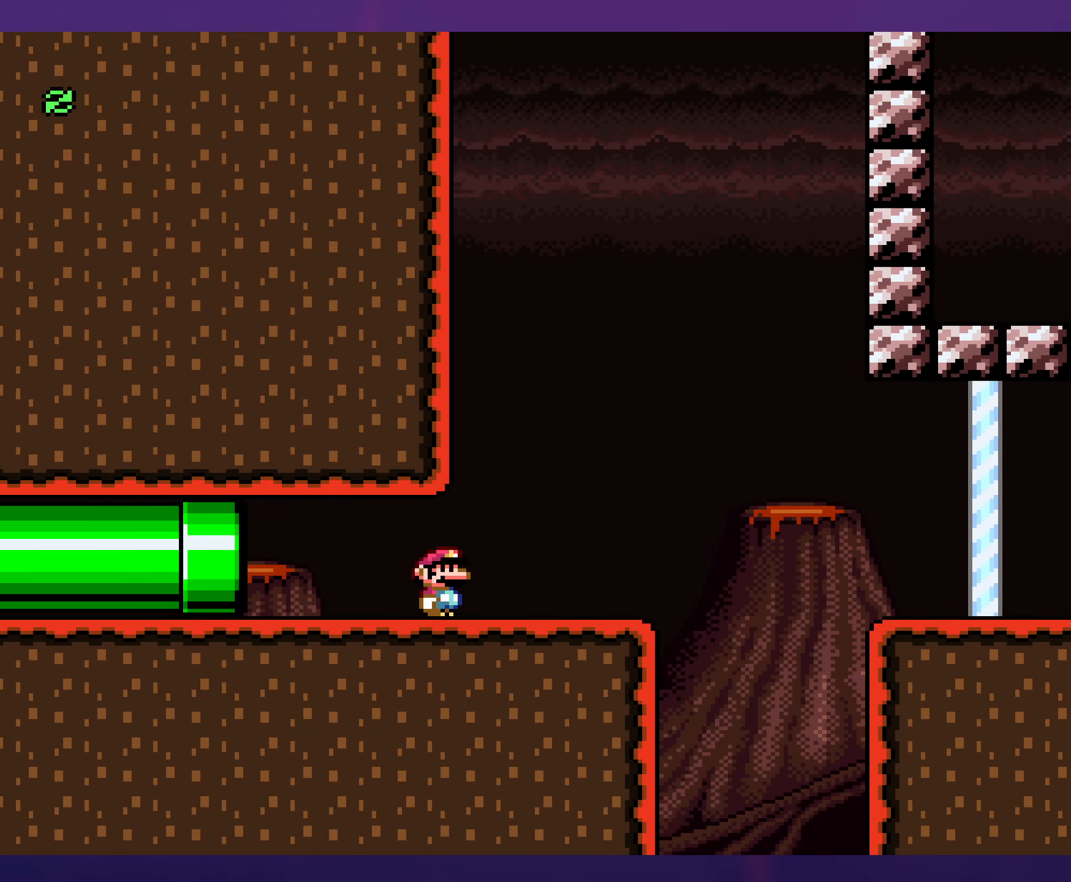
{"buttons": ["A", "X", "DPAD_RIGHT"], "events": [[83, "A", "down"], [167, "A", "up"], [300, "A", "down"]]}
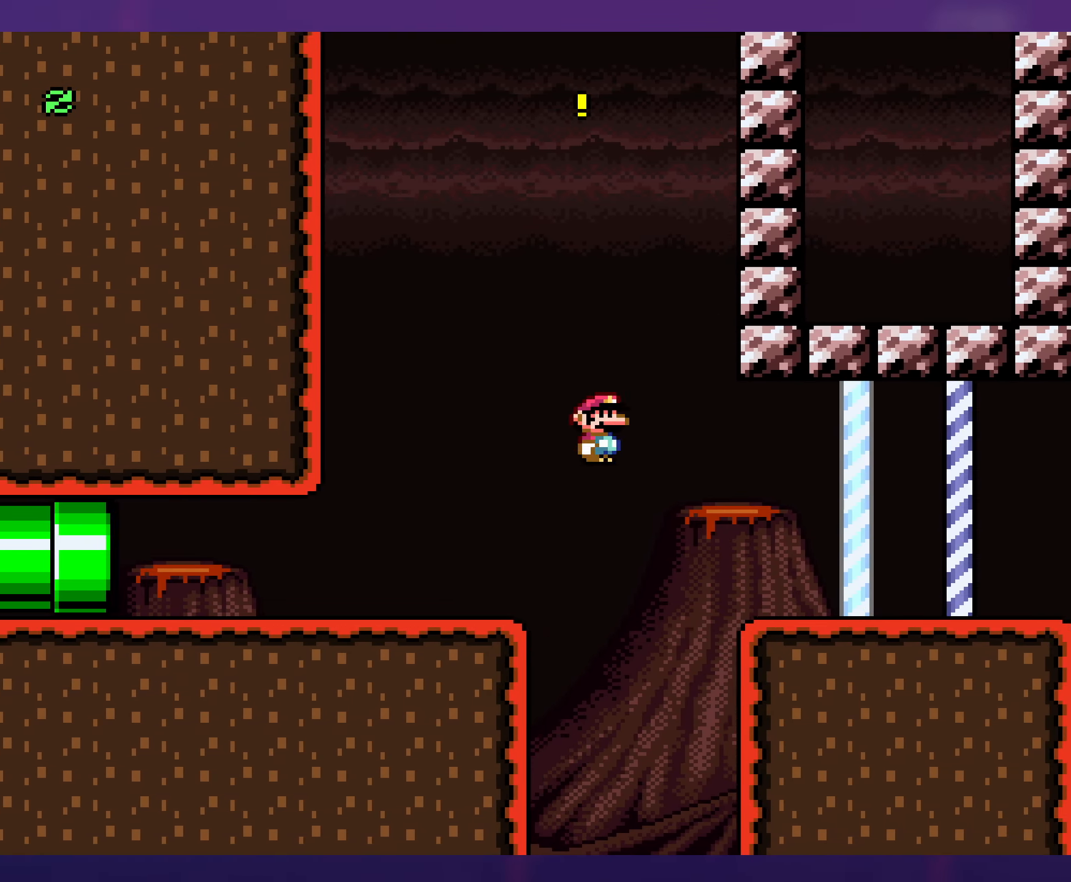
{"buttons": ["Y", "DPAD_RIGHT"], "events": [[250, "A", "up"], [333, "X", "up"], [333, "Y", "down"]]}
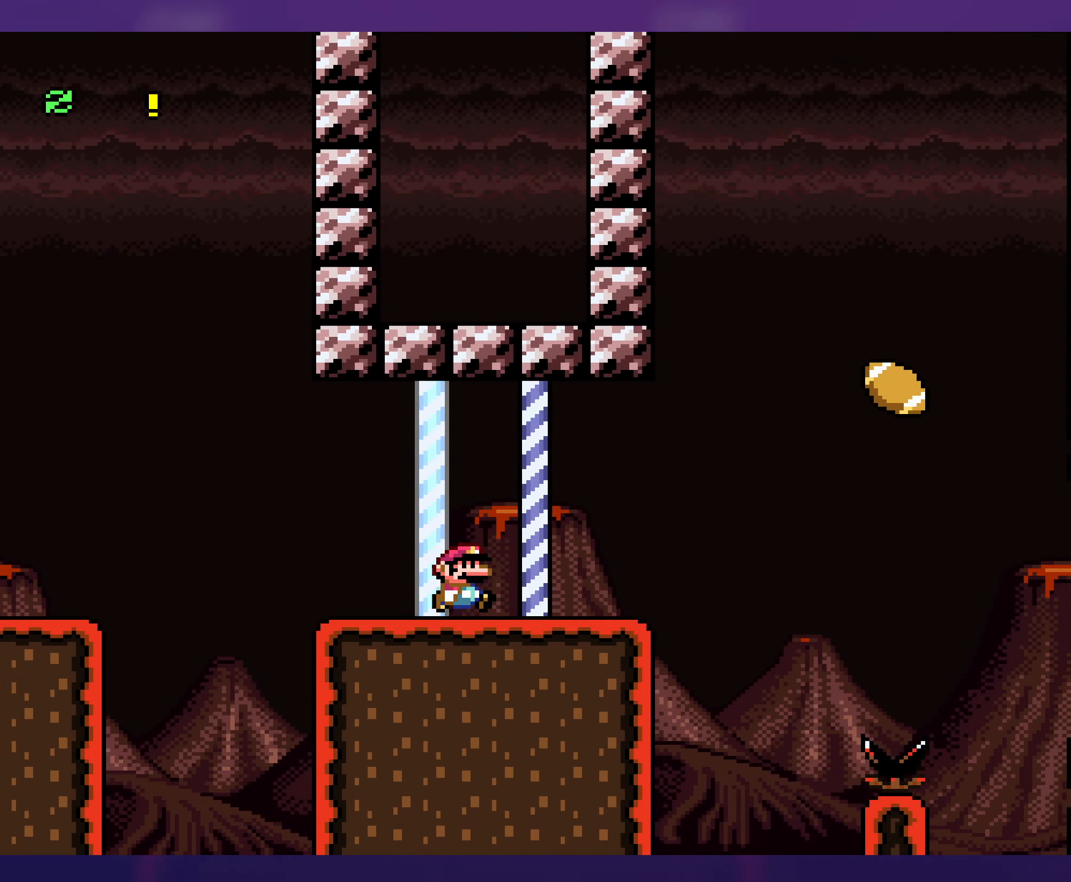
{"buttons": ["Y", "DPAD_RIGHT"], "events": [[183, "B", "down"], [417, "B", "up"]]}
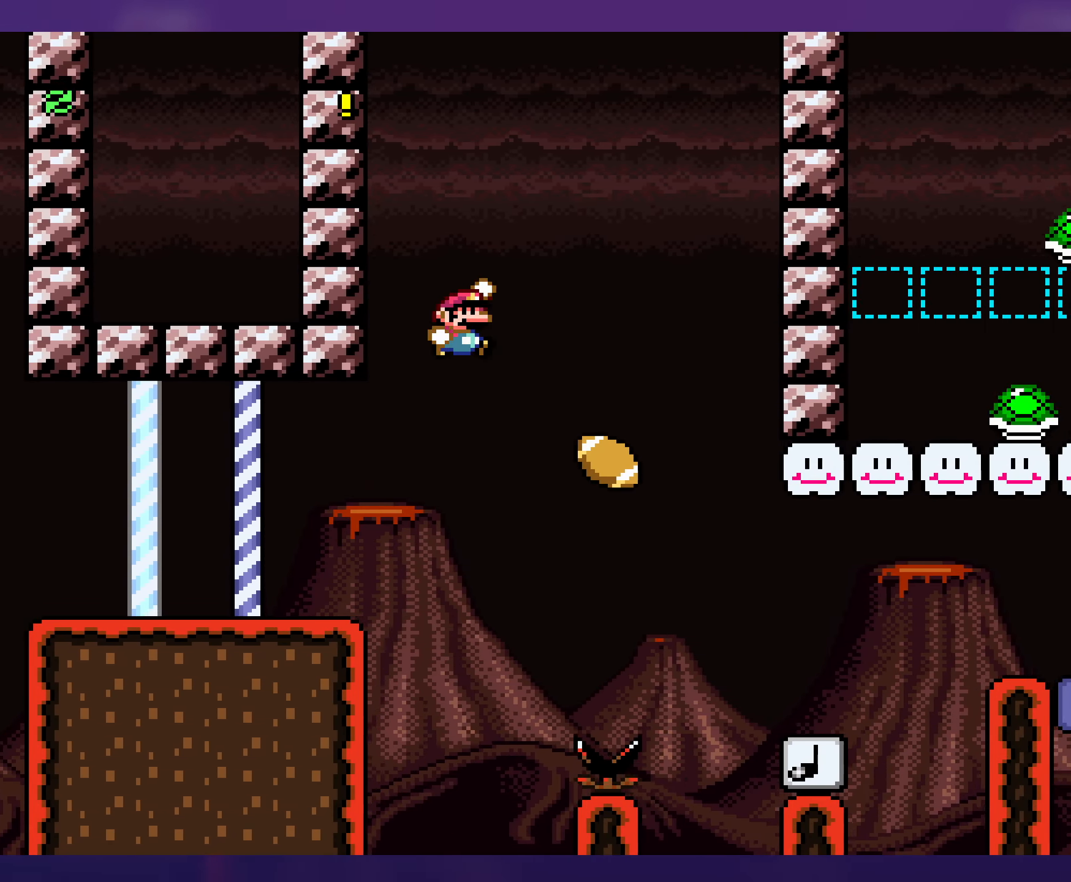
{"buttons": ["Y", "DPAD_RIGHT"], "events": [[133, "DPAD_RIGHT", "up"], [133, "DPAD_UP", "down"], [150, "DPAD_UP", "up"], [167, "DPAD_LEFT", "down"], [267, "DPAD_LEFT", "up"], [267, "DPAD_UP", "down"], [283, "DPAD_RIGHT", "down"], [283, "DPAD_UP", "up"]]}
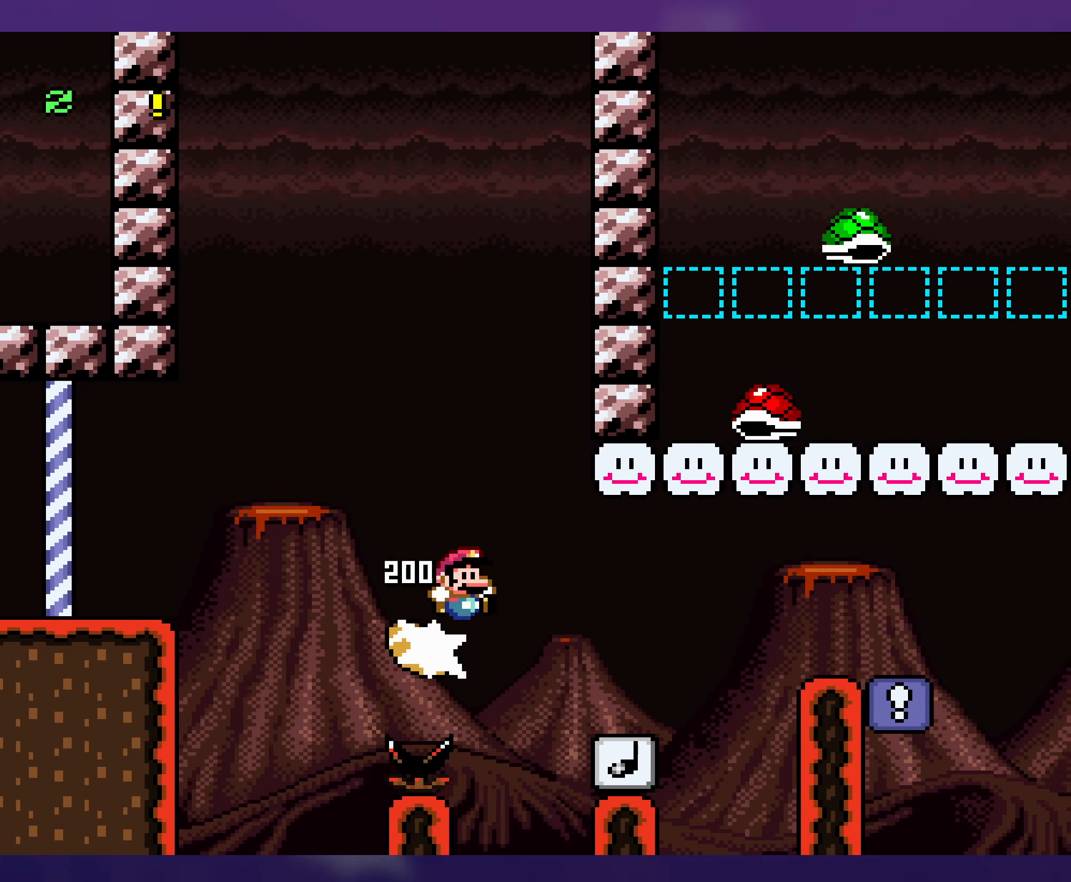
{"buttons": ["Y", "DPAD_RIGHT"], "events": [[50, "B", "down"], [150, "B", "up"], [233, "DPAD_RIGHT", "up"], [250, "DPAD_LEFT", "down"], [367, "DPAD_UP", "down"], [383, "DPAD_LEFT", "up"], [400, "DPAD_RIGHT", "down"], [400, "DPAD_UP", "up"]]}
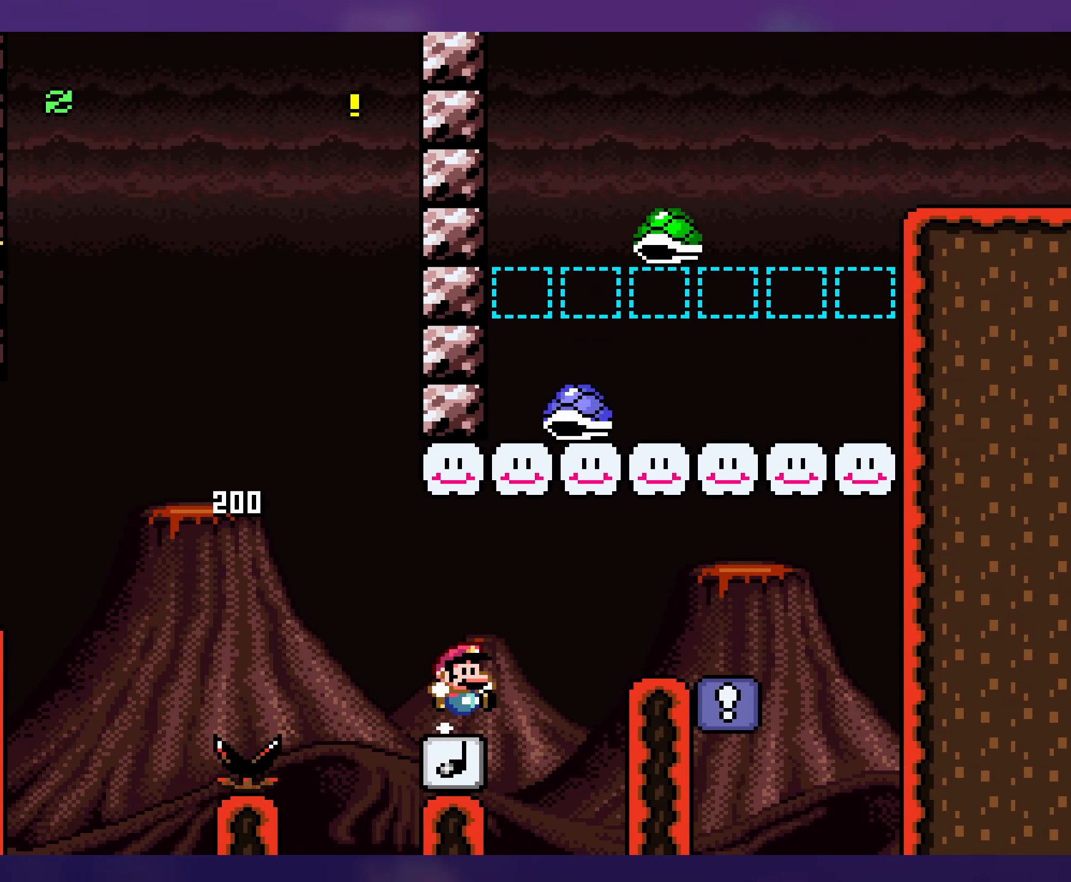
{"buttons": ["Y", "DPAD_LEFT"], "events": [[200, "B", "down"], [333, "B", "up"], [417, "DPAD_RIGHT", "up"], [450, "DPAD_LEFT", "down"]]}
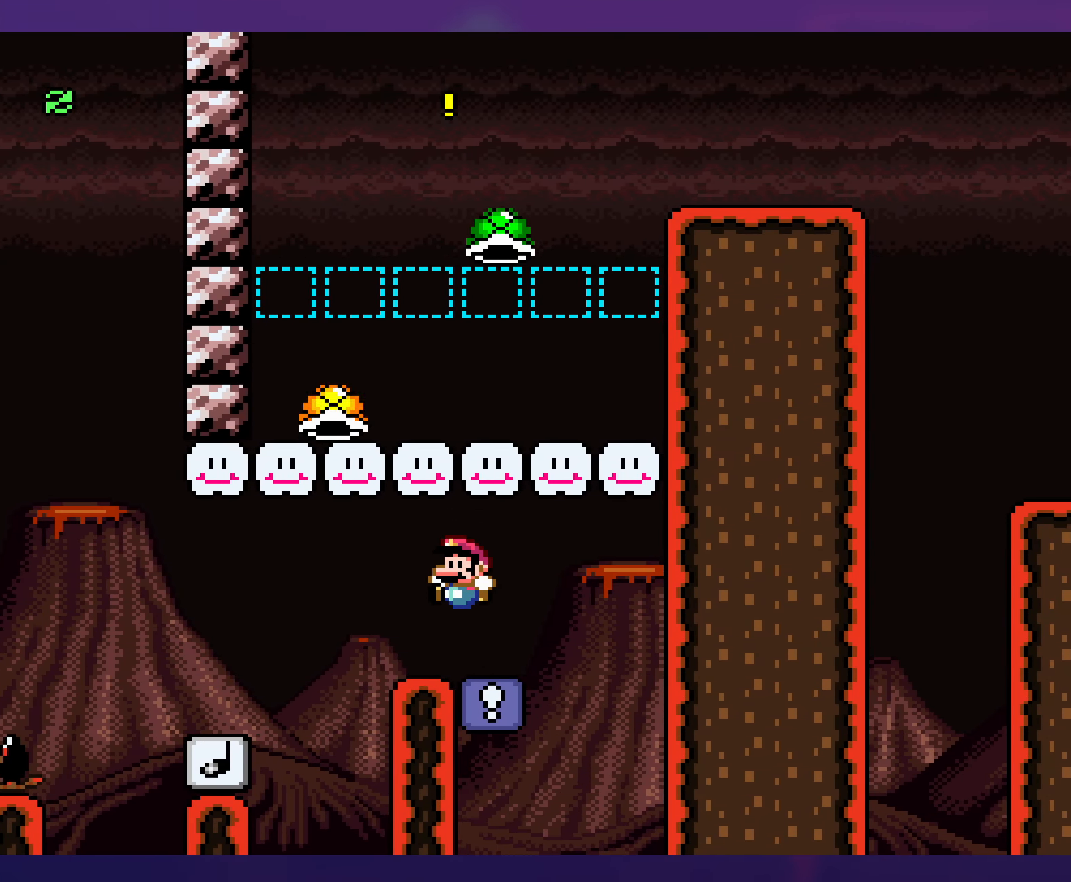
{"buttons": ["Y", "DPAD_RIGHT"], "events": [[233, "DPAD_LEFT", "up"], [450, "DPAD_RIGHT", "down"]]}
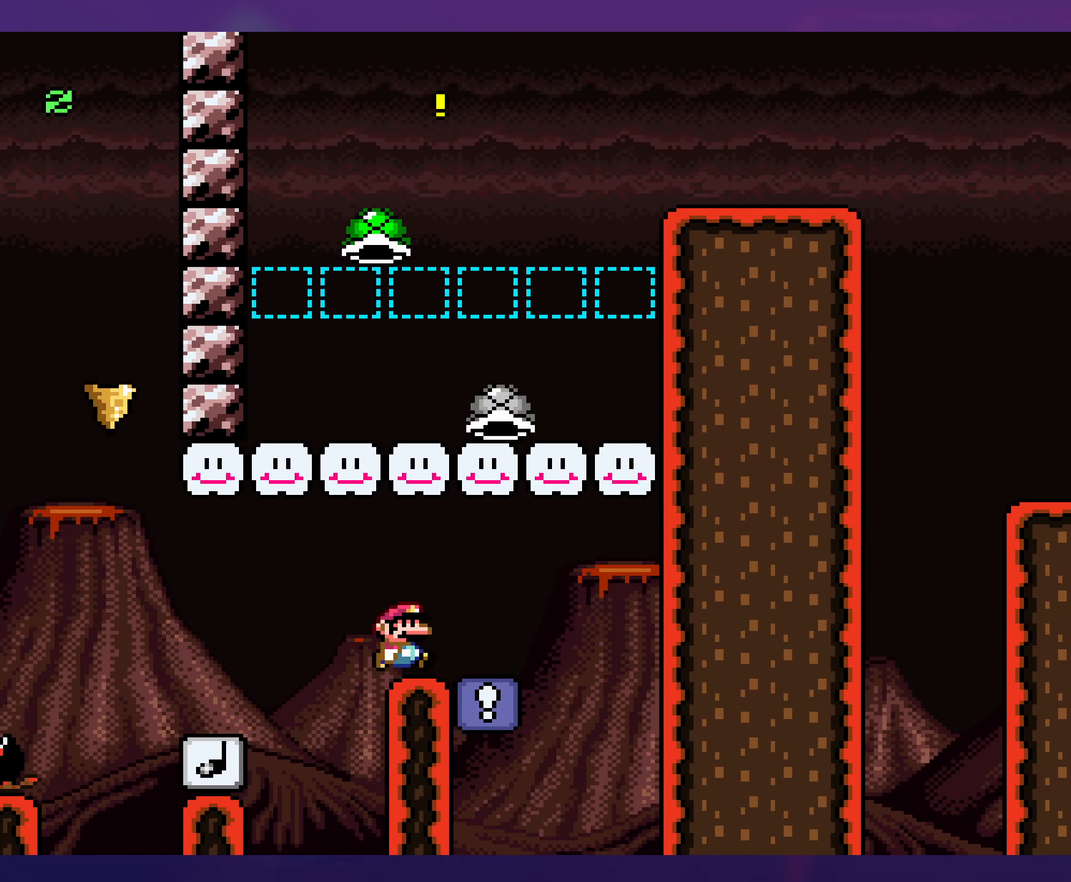
{"buttons": ["Y", "DPAD_RIGHT"], "events": [[217, "B", "down"], [483, "B", "up"]]}
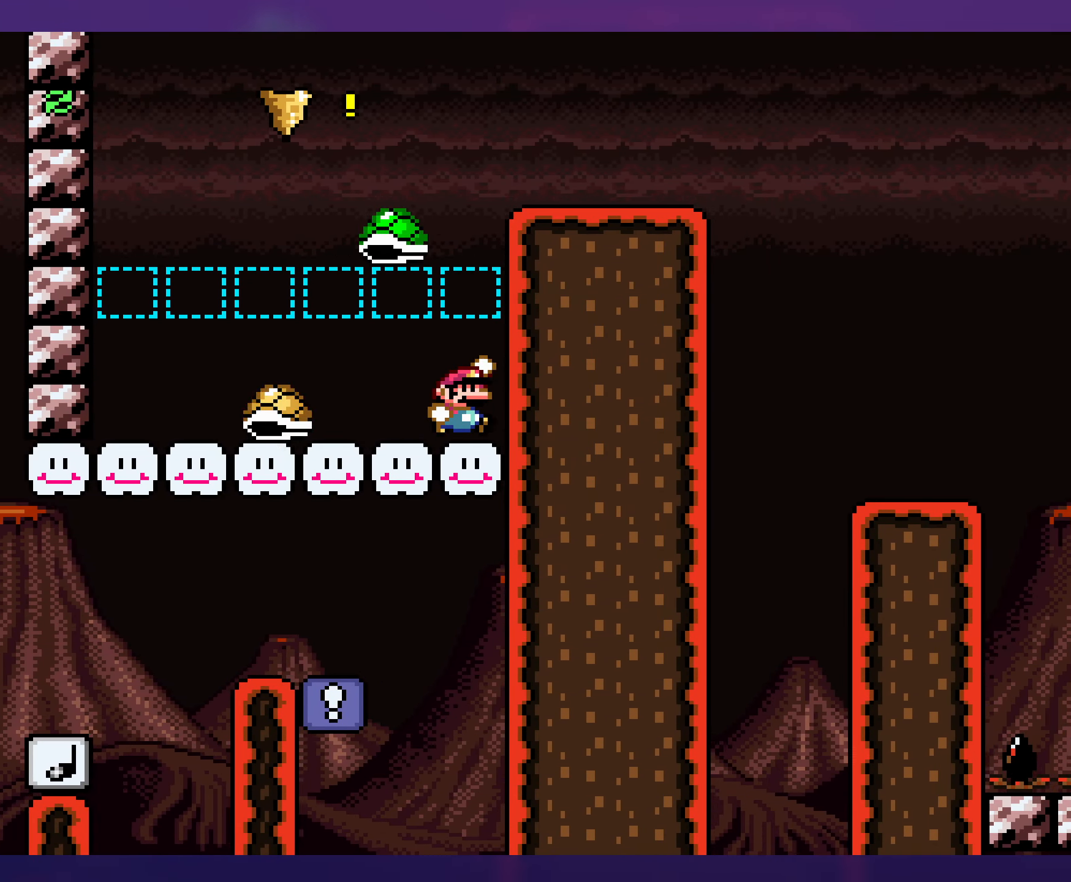
{"buttons": ["B", "Y", "DPAD_RIGHT"], "events": [[217, "B", "down"]]}
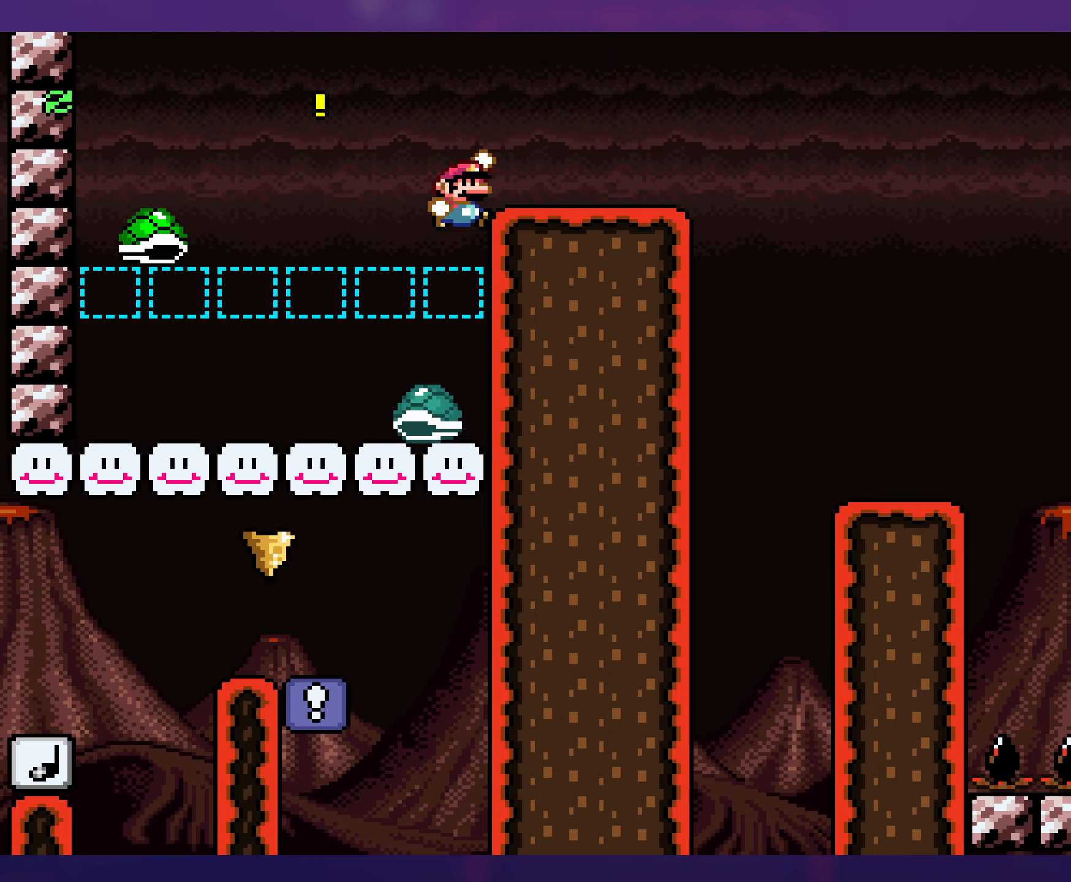
{"buttons": ["B", "Y", "DPAD_RIGHT"], "events": []}
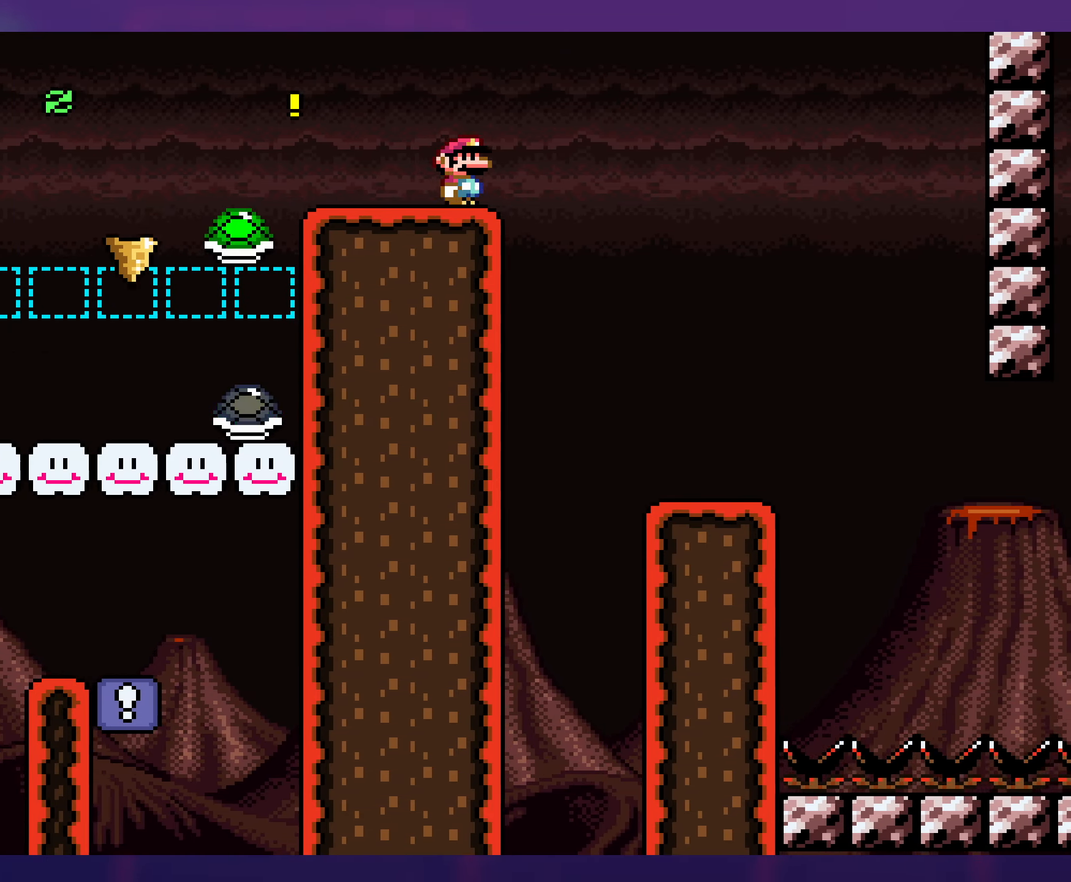
{"buttons": ["Y", "DPAD_LEFT"], "events": [[34, "B", "up"], [400, "DPAD_RIGHT", "up"], [400, "DPAD_UP", "down"], [417, "DPAD_UP", "up"], [434, "DPAD_LEFT", "down"]]}
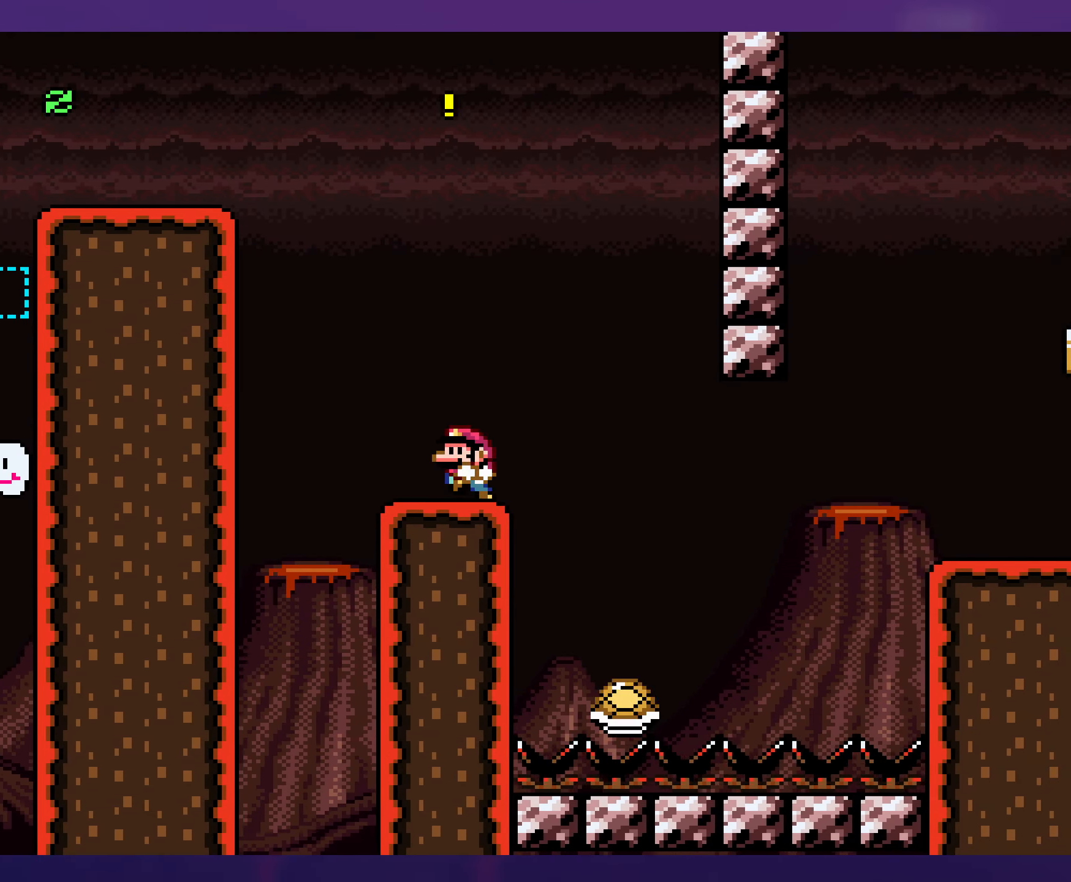
{"buttons": ["Y", "DPAD_RIGHT"], "events": [[34, "DPAD_LEFT", "up"], [150, "B", "down"], [150, "DPAD_RIGHT", "down"], [234, "B", "up"]]}
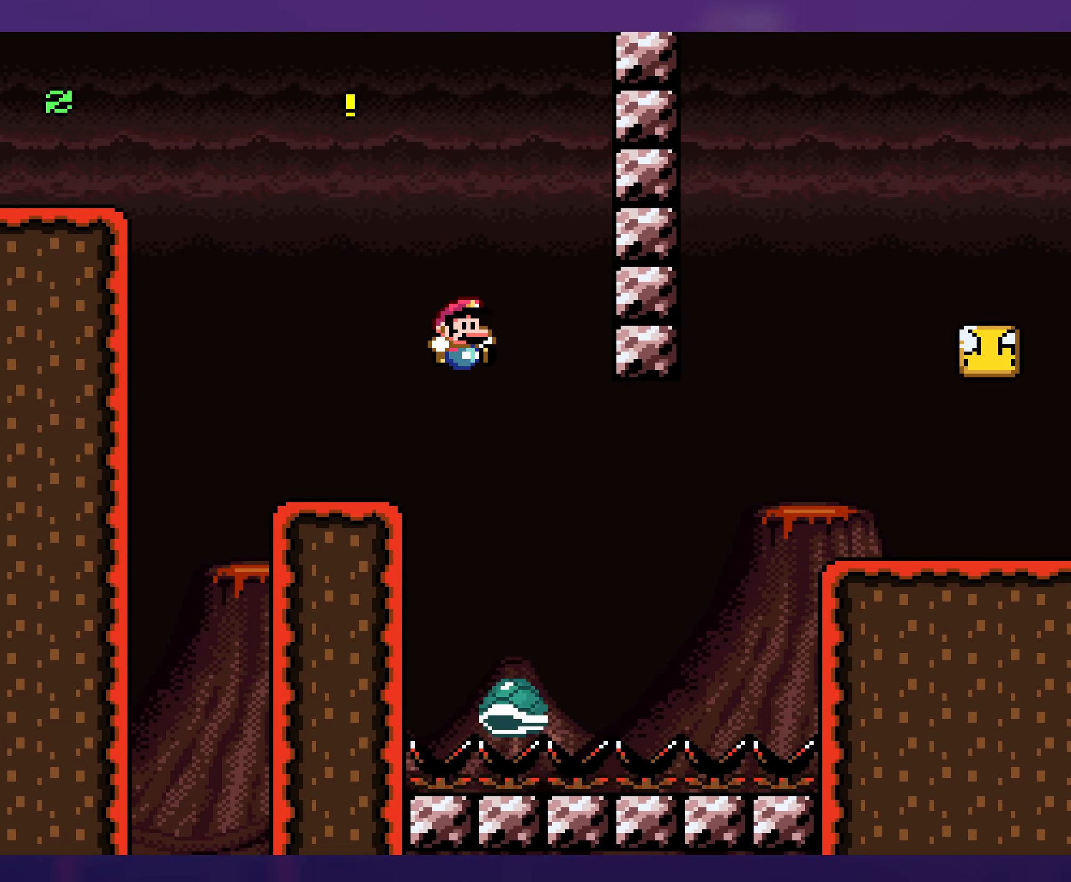
{"buttons": ["B", "Y", "DPAD_RIGHT"], "events": [[34, "B", "down"], [134, "DPAD_RIGHT", "up"], [150, "DPAD_LEFT", "down"], [417, "DPAD_UP", "down"], [434, "DPAD_LEFT", "up"], [450, "DPAD_RIGHT", "down"], [450, "DPAD_UP", "up"]]}
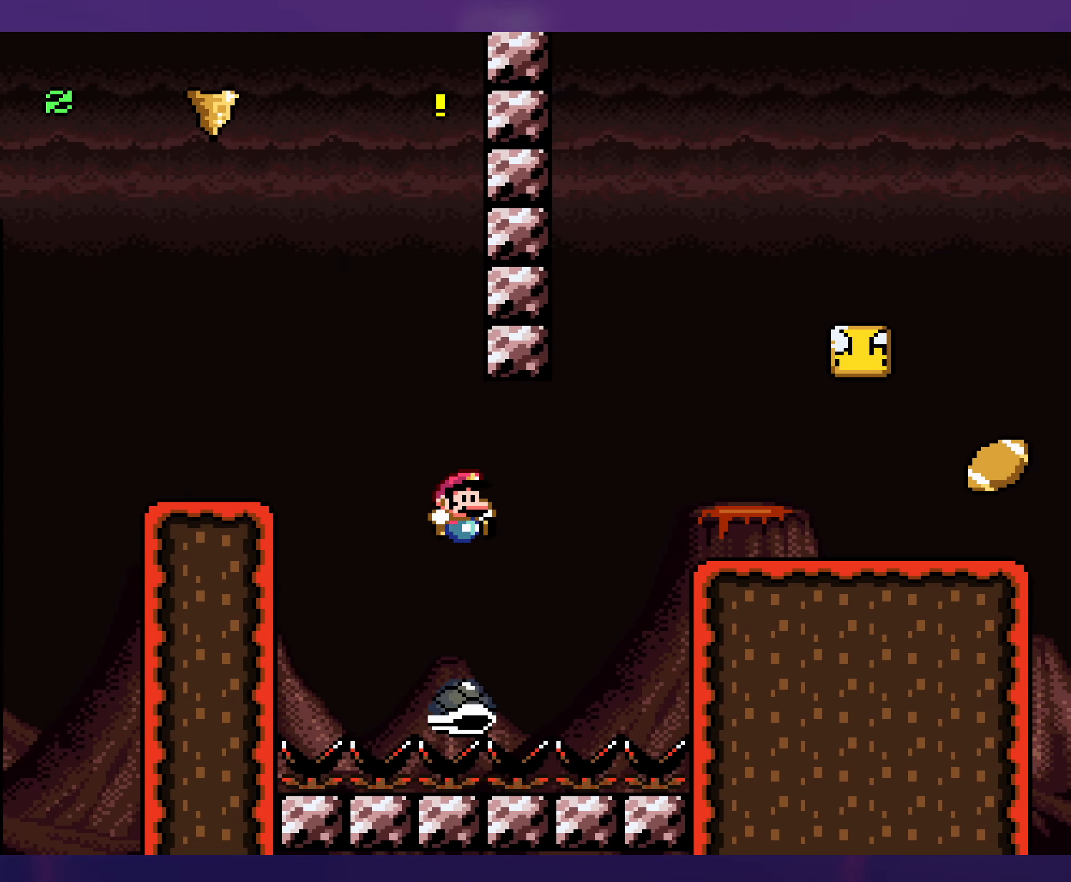
{"buttons": ["Y", "DPAD_RIGHT"], "events": [[117, "B", "up"], [200, "B", "down"], [384, "B", "up"]]}
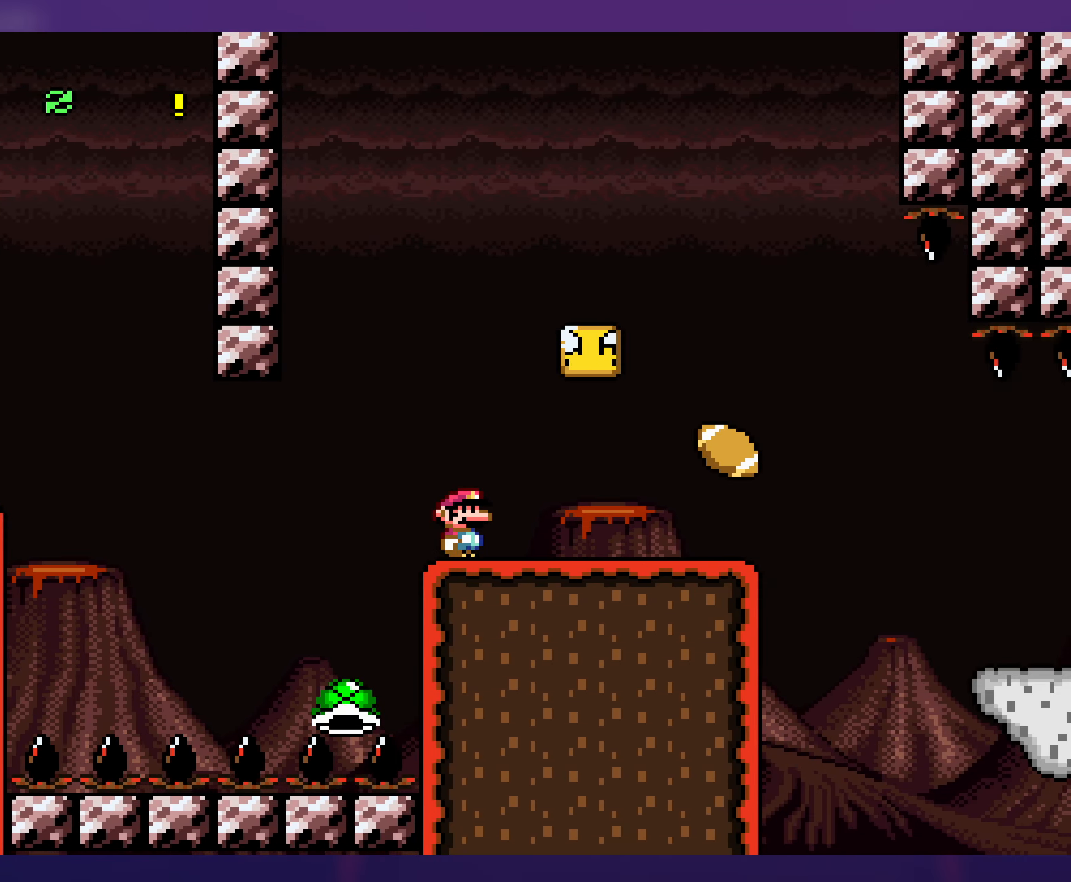
{"buttons": ["Y", "DPAD_LEFT"], "events": [[117, "B", "down"], [167, "DPAD_RIGHT", "up"], [167, "DPAD_UP", "down"], [184, "DPAD_LEFT", "down"], [184, "DPAD_UP", "up"], [250, "B", "up"]]}
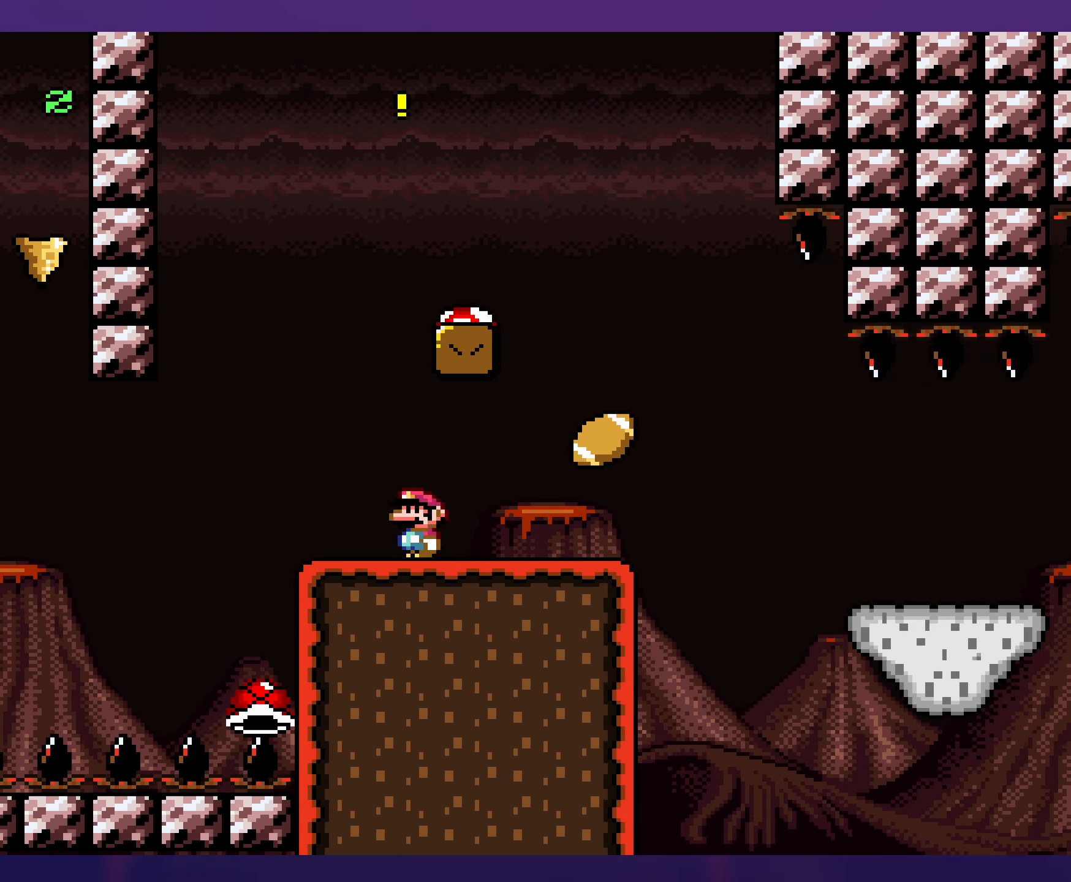
{"buttons": ["B", "Y", "DPAD_LEFT"], "events": [[67, "B", "down"], [84, "DPAD_LEFT", "up"], [84, "DPAD_UP", "down"], [117, "DPAD_RIGHT", "down"], [117, "DPAD_UP", "up"], [484, "DPAD_RIGHT", "up"], [500, "DPAD_LEFT", "down"]]}
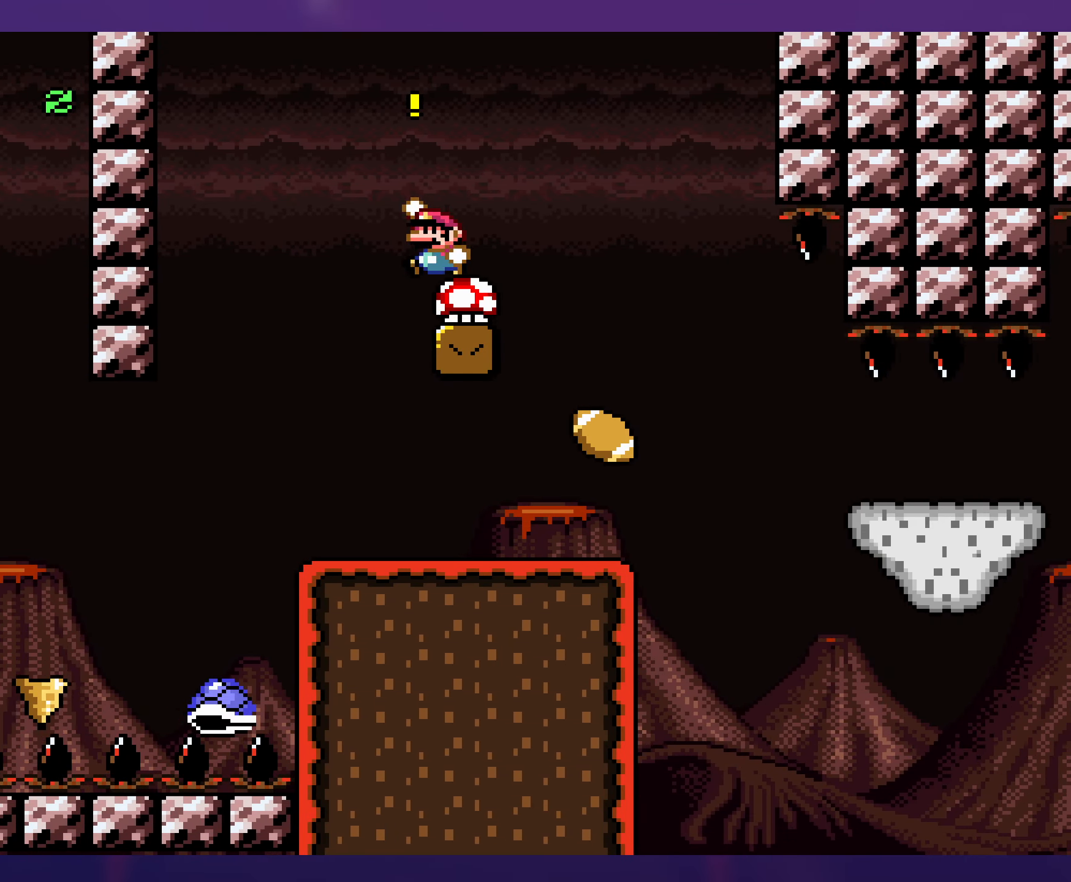
{"buttons": ["Y"], "events": [[17, "B", "up"], [50, "DPAD_LEFT", "up"]]}
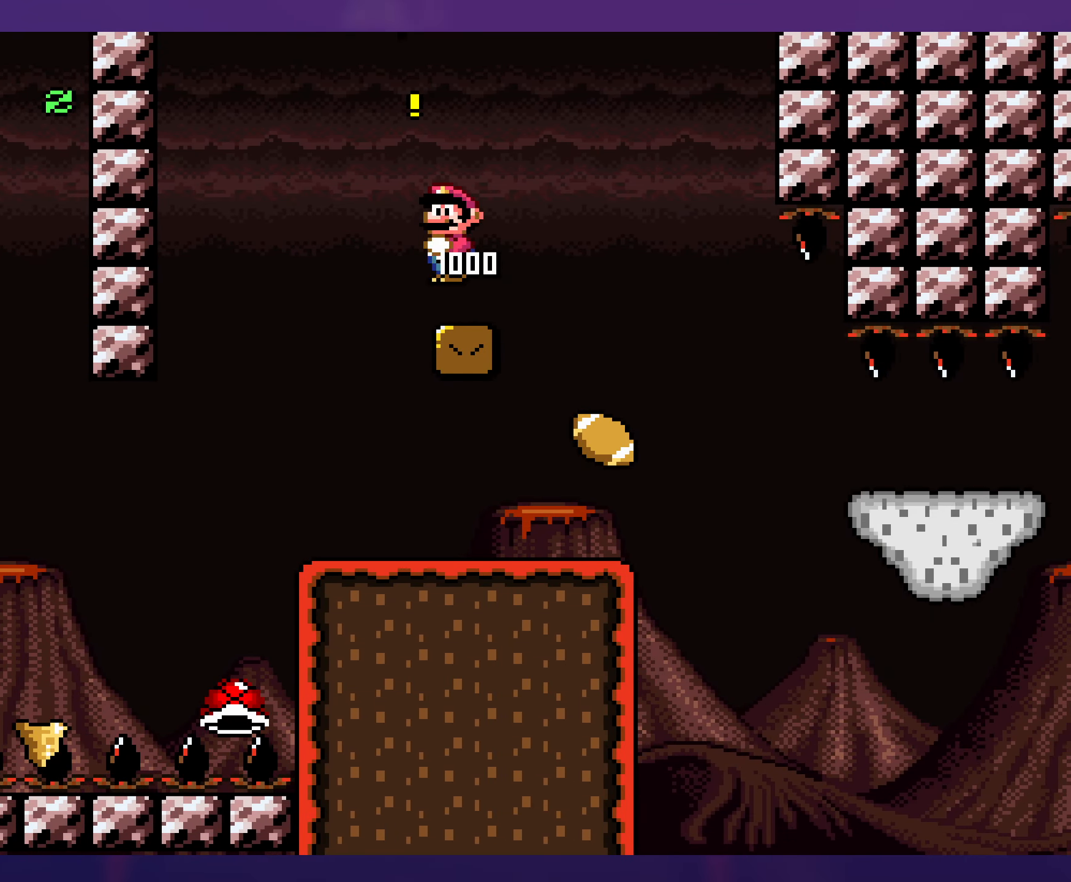
{"buttons": ["Y", "DPAD_DOWN"], "events": [[467, "DPAD_DOWN", "down"]]}
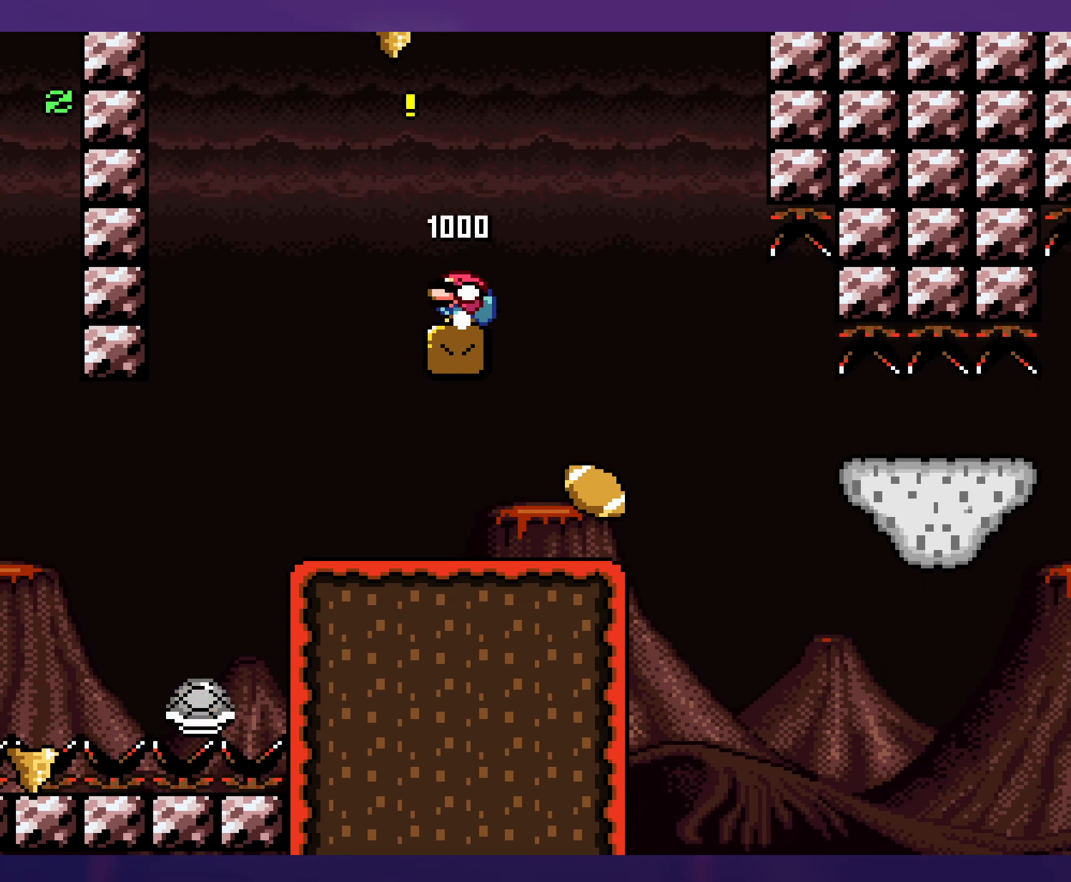
{"buttons": ["Y", "DPAD_LEFT"], "events": [[117, "B", "down"], [117, "DPAD_RIGHT", "down"], [134, "DPAD_DOWN", "up"], [267, "B", "up"], [450, "DPAD_RIGHT", "up"], [483, "DPAD_LEFT", "down"]]}
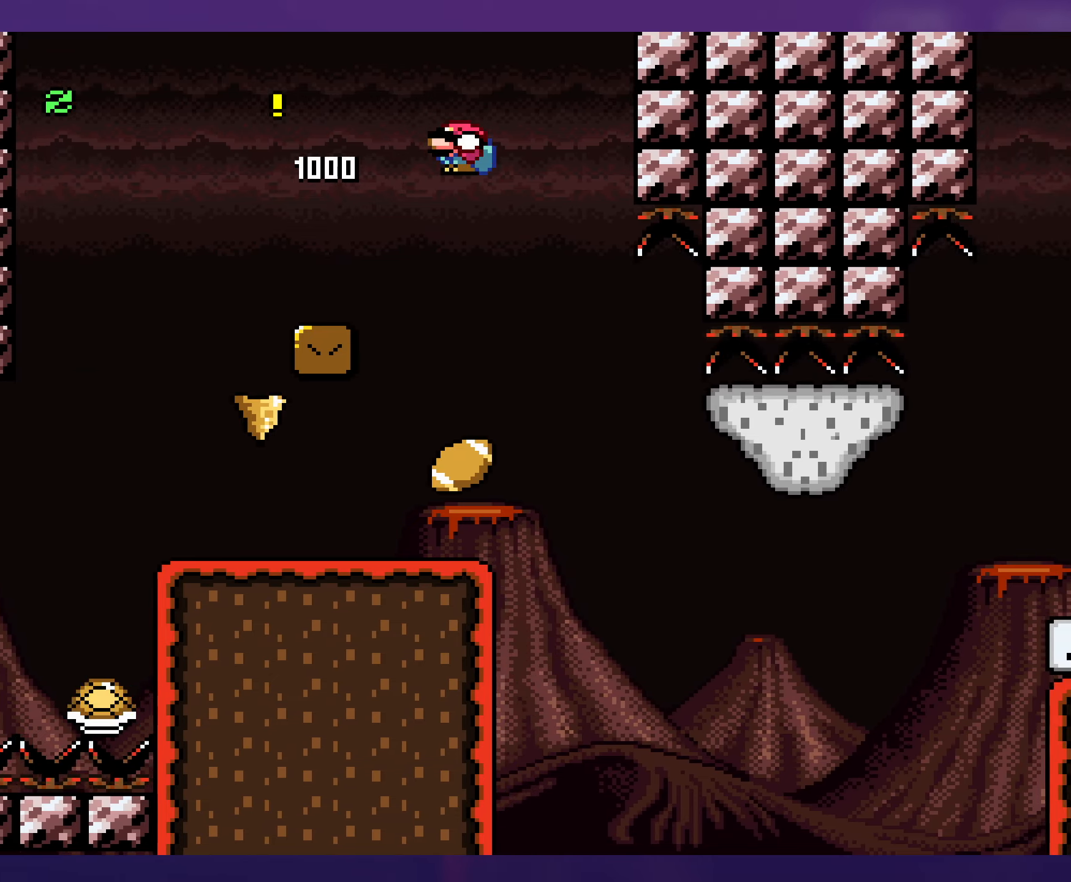
{"buttons": ["Y"], "events": [[133, "DPAD_LEFT", "up"]]}
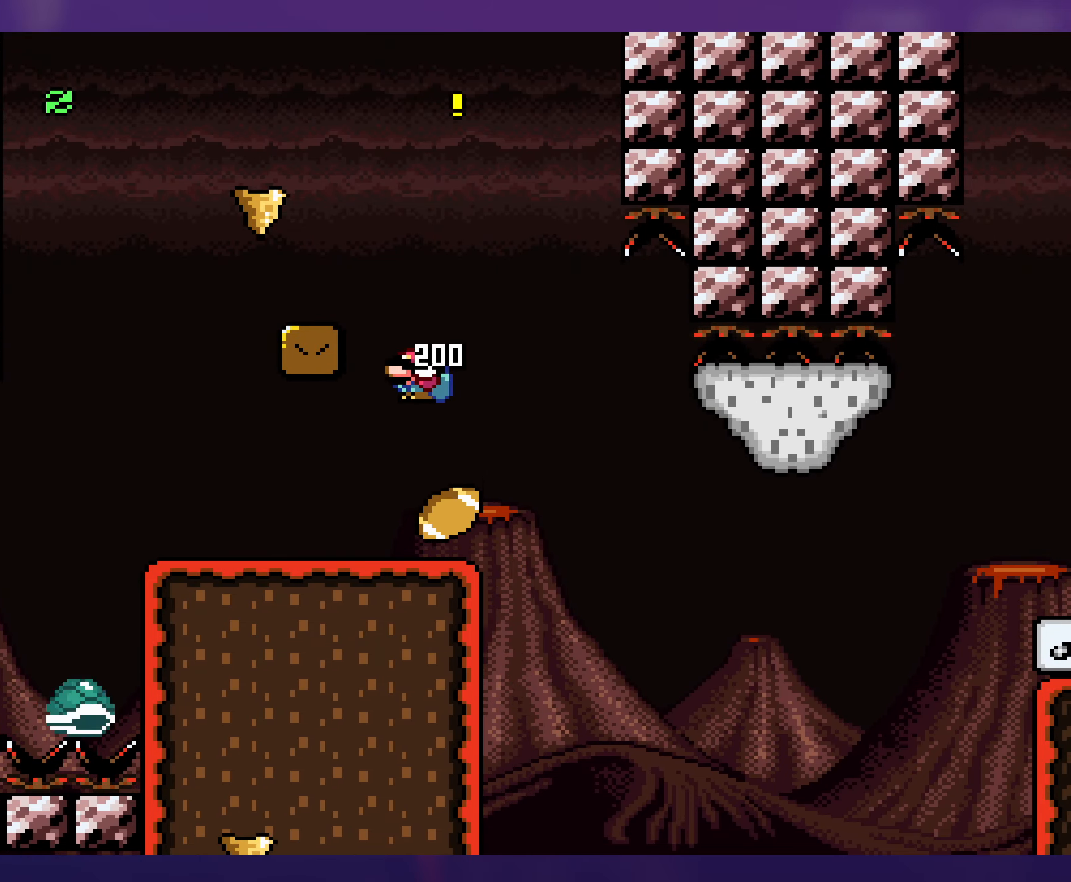
{"buttons": ["Y", "DPAD_RIGHT"], "events": [[33, "DPAD_LEFT", "down"], [166, "DPAD_LEFT", "up"], [283, "DPAD_RIGHT", "down"], [400, "DPAD_RIGHT", "up"], [500, "DPAD_RIGHT", "down"]]}
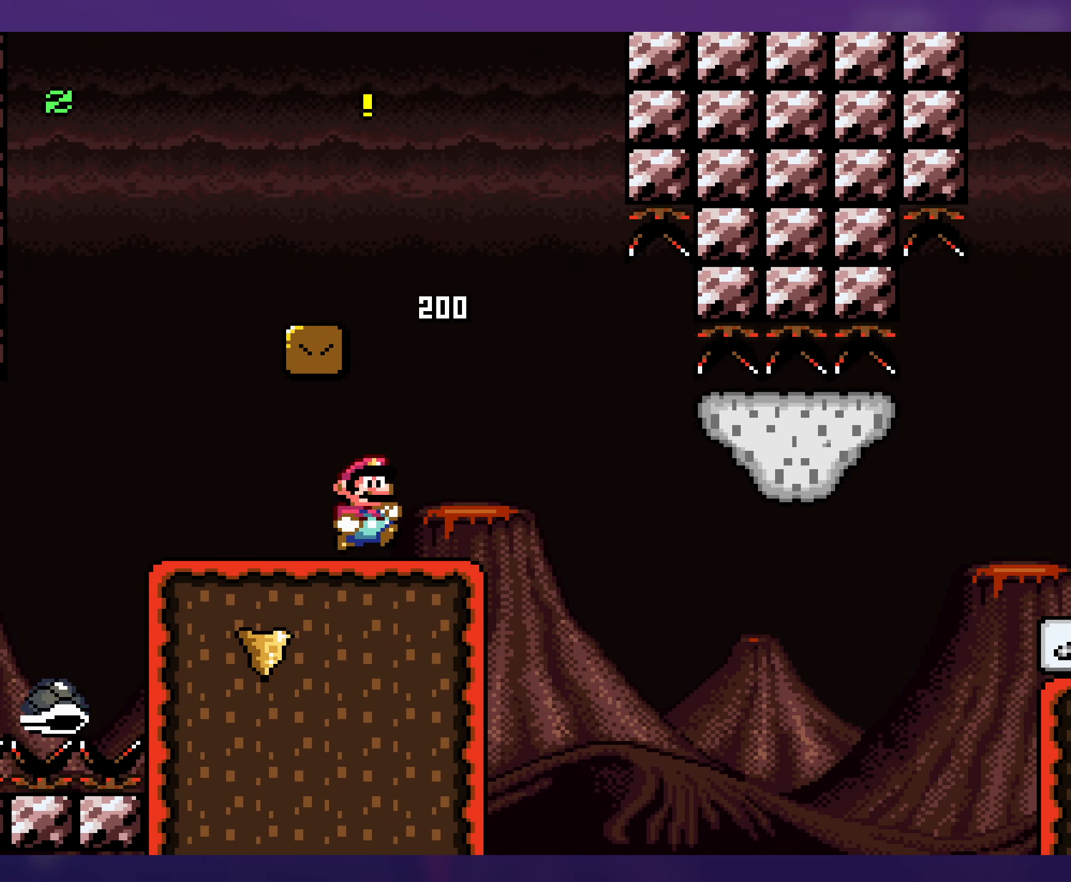
{"buttons": ["B", "Y", "DPAD_RIGHT"], "events": [[200, "DPAD_DOWN", "down"], [233, "B", "down"], [300, "B", "up"], [316, "DPAD_DOWN", "up"], [500, "B", "down"]]}
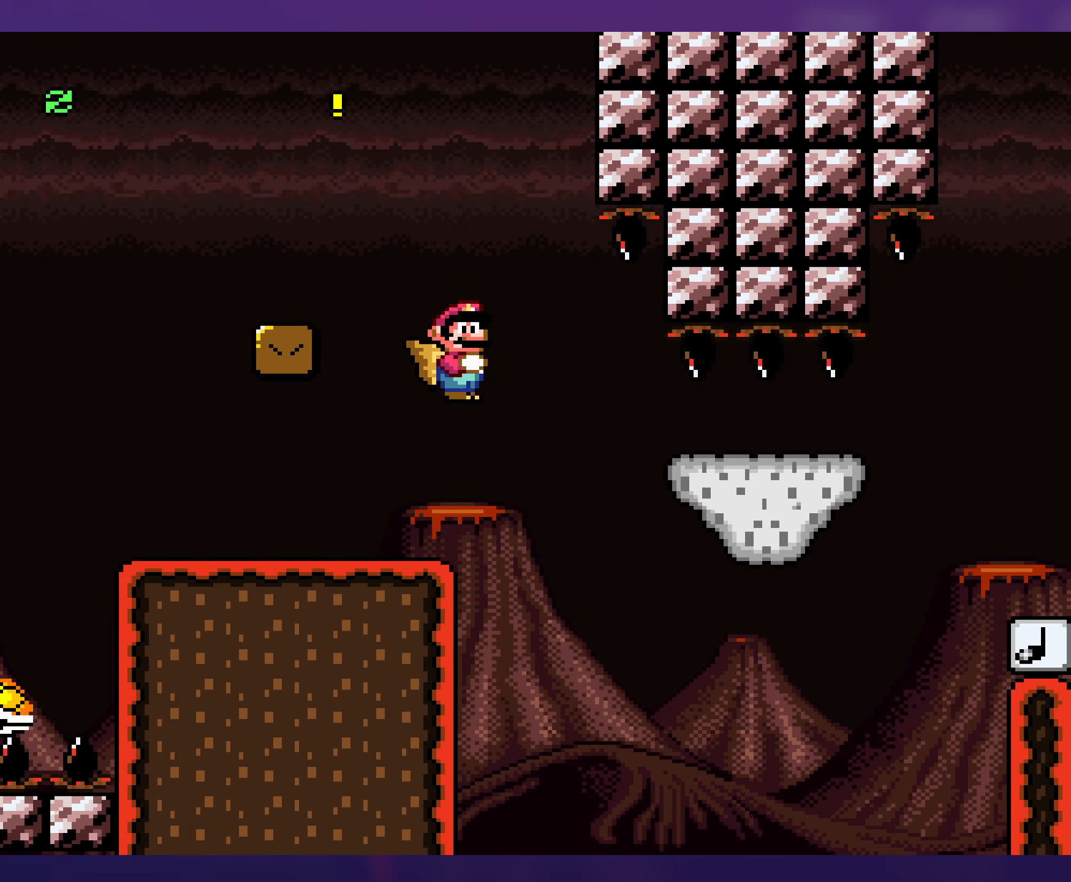
{"buttons": ["B", "Y", "DPAD_RIGHT"], "events": [[266, "DPAD_RIGHT", "up"], [416, "DPAD_RIGHT", "down"]]}
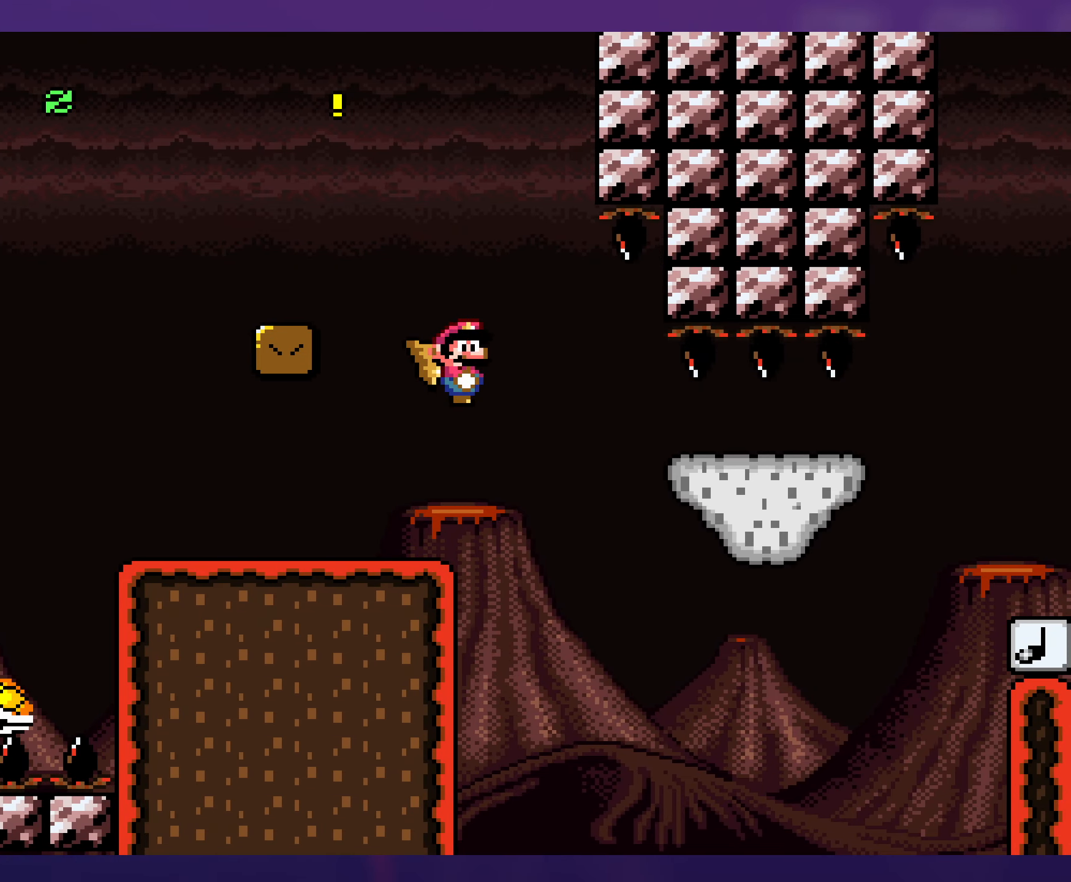
{"buttons": ["Y", "DPAD_RIGHT"], "events": [[383, "B", "up"]]}